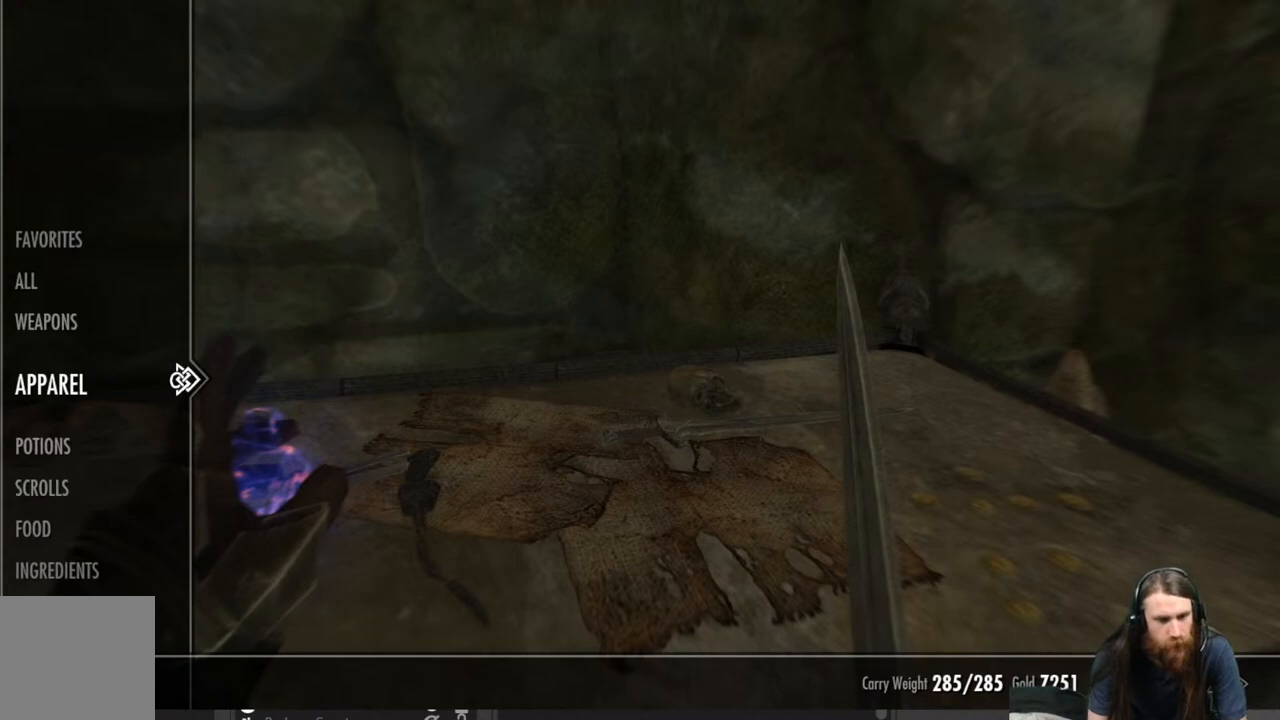
Gameplay with a controller (Xbox layout); each line is a JSON object with the inputs held at the frame after it. "events" lists button and stick changes between this image and that frame as [ms after this image, input, new state], when the widget could be followed in between.
{"buttons": ["DPAD_RIGHT"], "left_stick": "center", "right_stick": "center", "events": [[100, "DPAD_UP", "up"], [283, "DPAD_DOWN", "down"], [350, "DPAD_DOWN", "up"], [467, "DPAD_RIGHT", "down"]]}
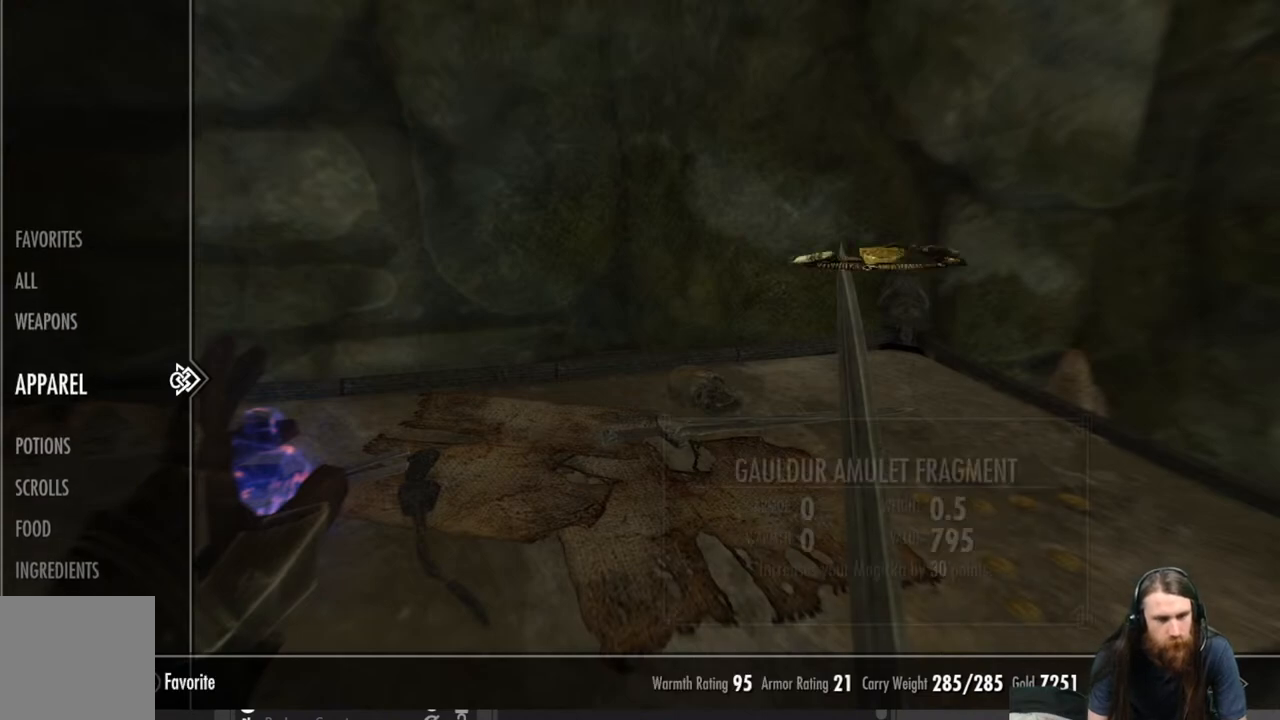
{"buttons": [], "left_stick": "center", "right_stick": "center", "events": [[100, "DPAD_RIGHT", "up"]]}
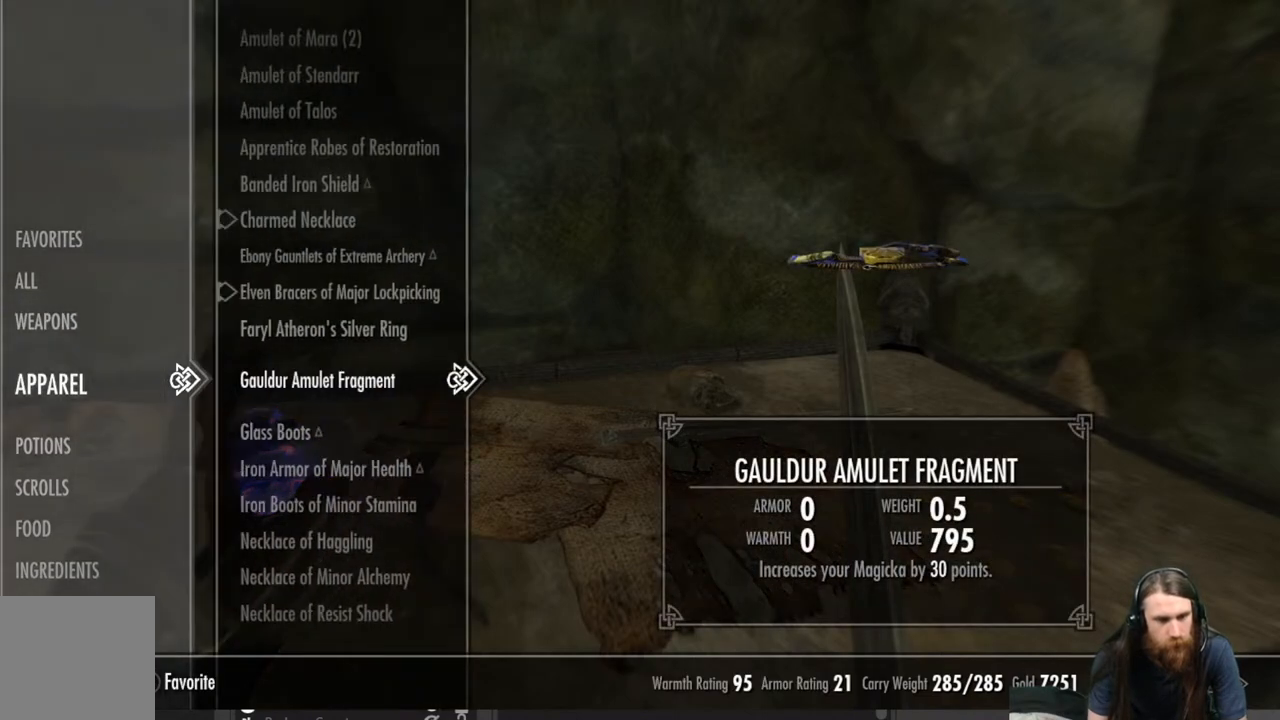
{"buttons": [], "left_stick": "center", "right_stick": "center", "events": []}
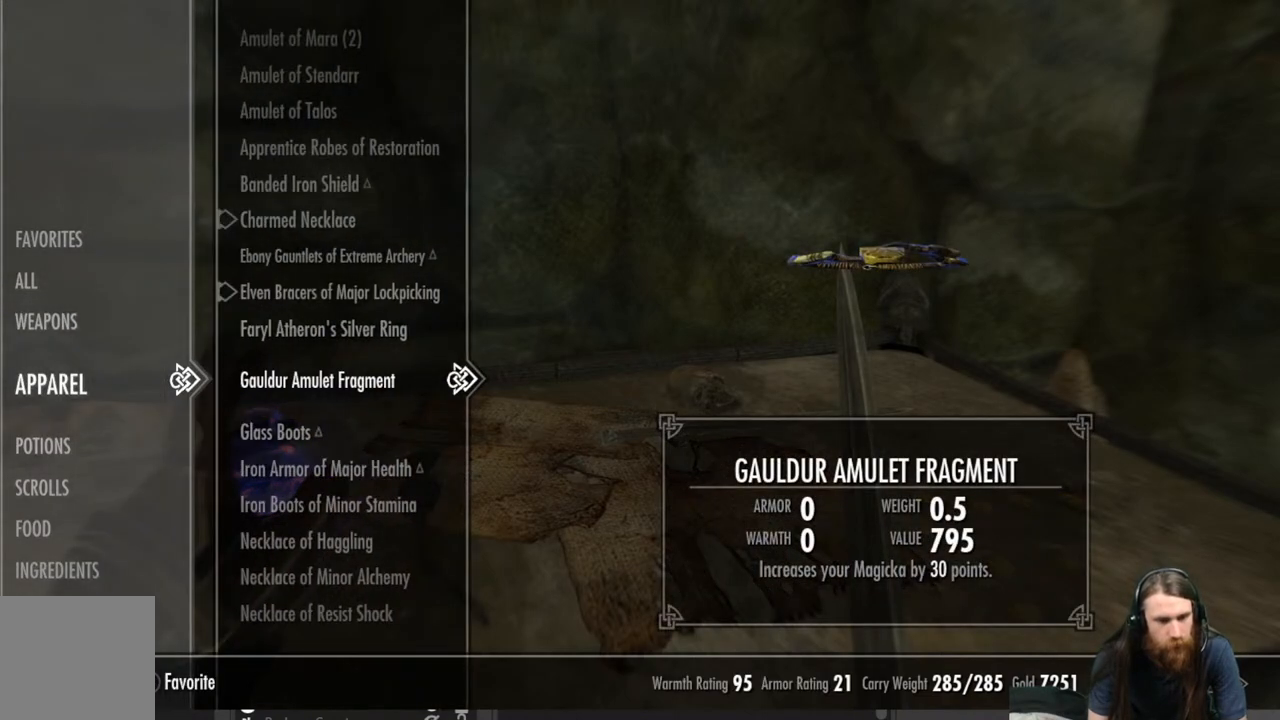
{"buttons": [], "left_stick": "center", "right_stick": "center", "events": [[67, "DPAD_DOWN", "down"], [200, "DPAD_DOWN", "up"]]}
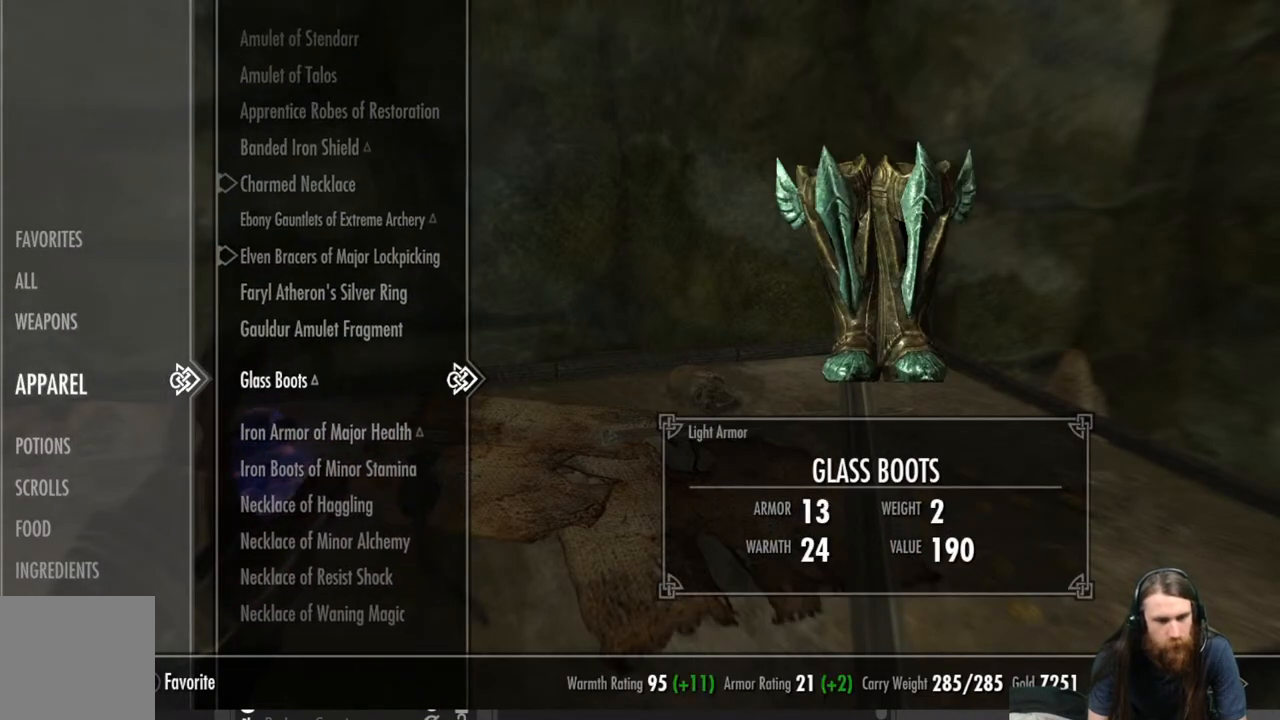
{"buttons": [], "left_stick": "center", "right_stick": "center", "events": []}
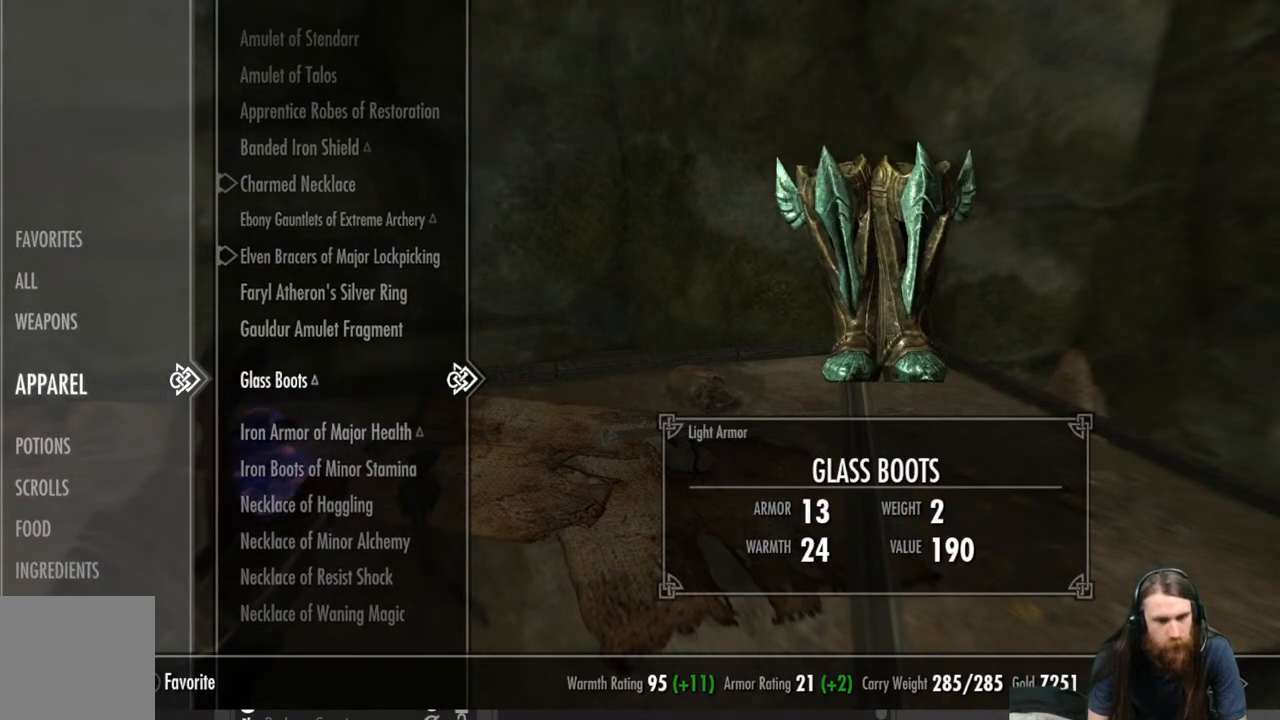
{"buttons": [], "left_stick": "center", "right_stick": "center", "events": []}
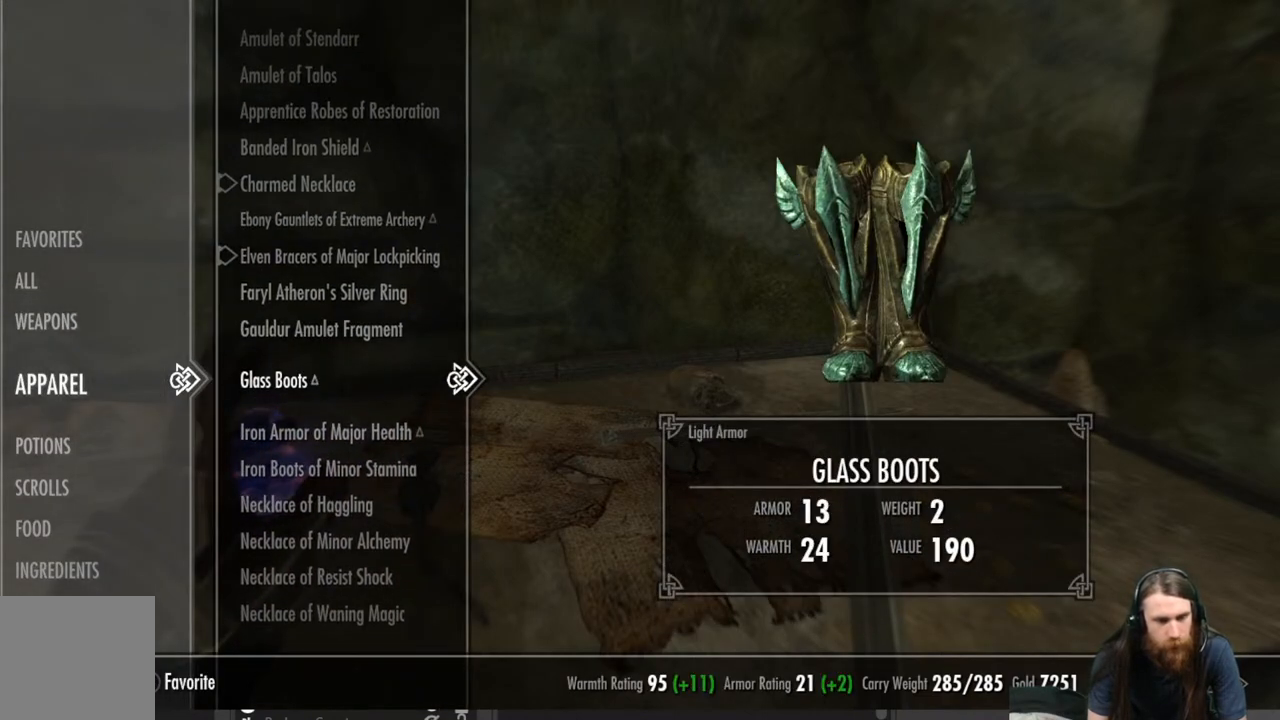
{"buttons": ["DPAD_DOWN"], "left_stick": "center", "right_stick": "center", "events": [[83, "DPAD_DOWN", "down"]]}
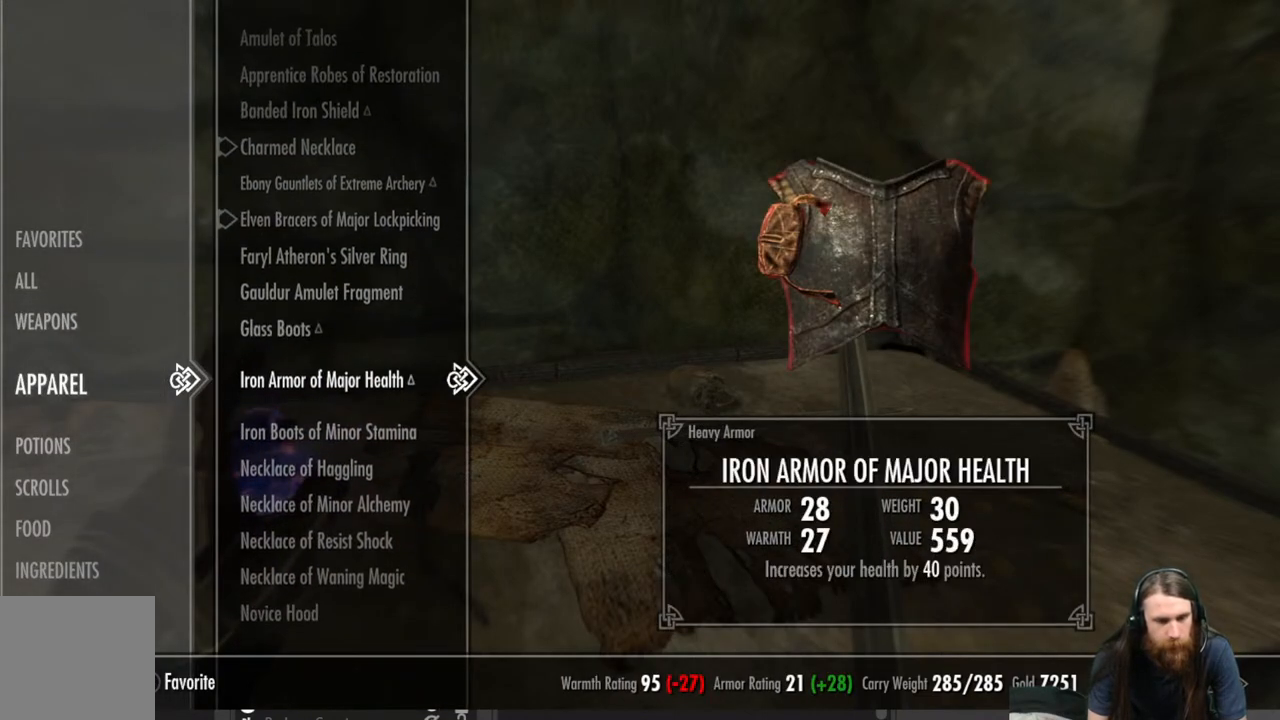
{"buttons": ["DPAD_DOWN"], "left_stick": "center", "right_stick": "center", "events": []}
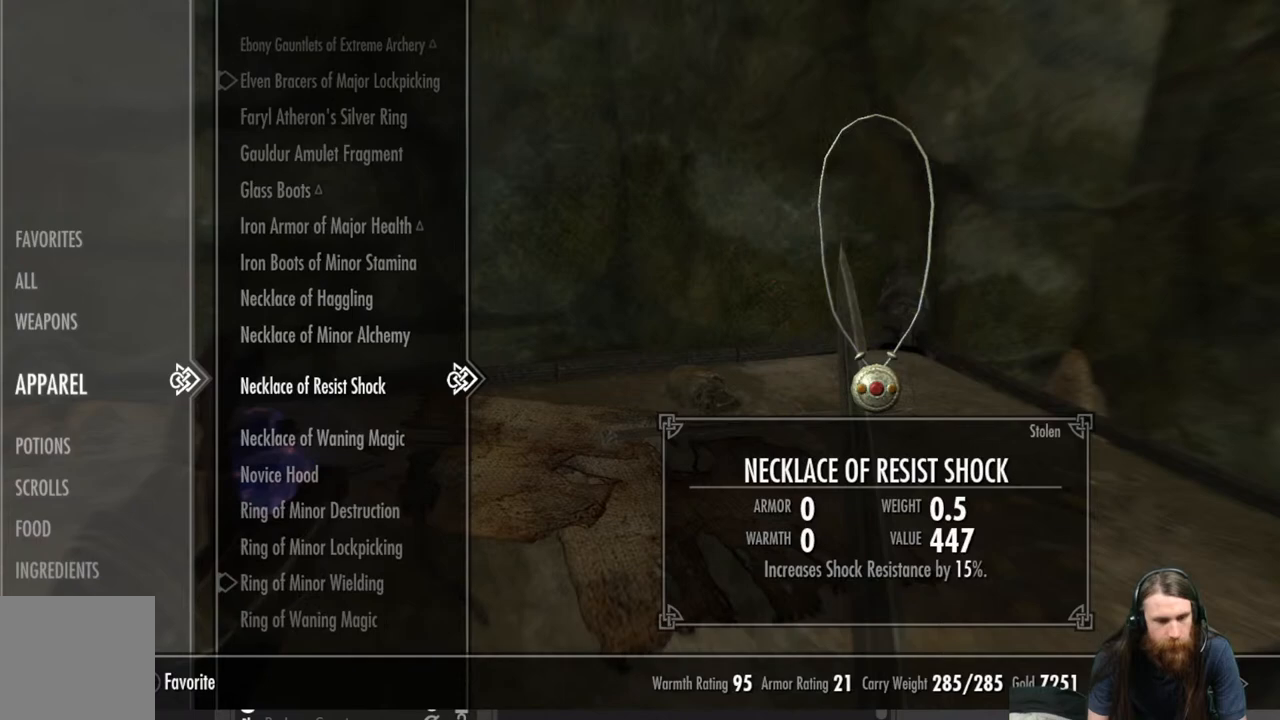
{"buttons": [], "left_stick": "center", "right_stick": "center", "events": [[200, "DPAD_DOWN", "up"]]}
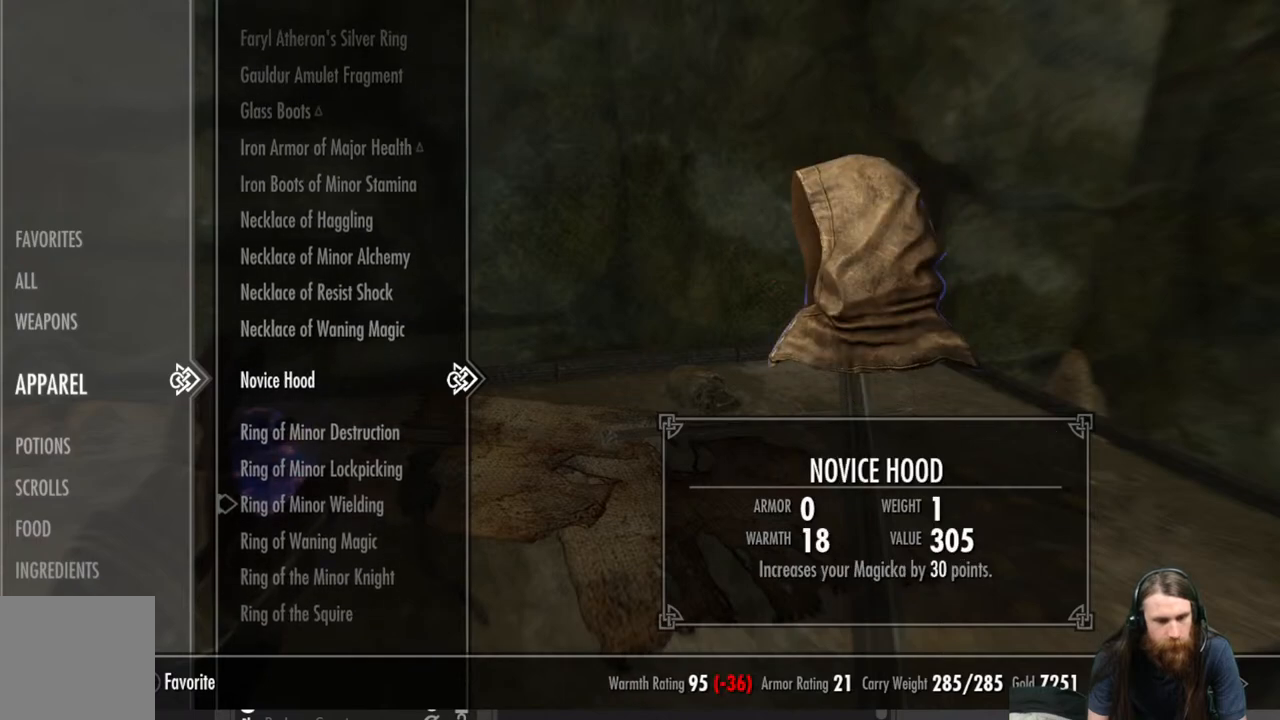
{"buttons": ["DPAD_DOWN"], "left_stick": "center", "right_stick": "center", "events": [[317, "DPAD_DOWN", "down"]]}
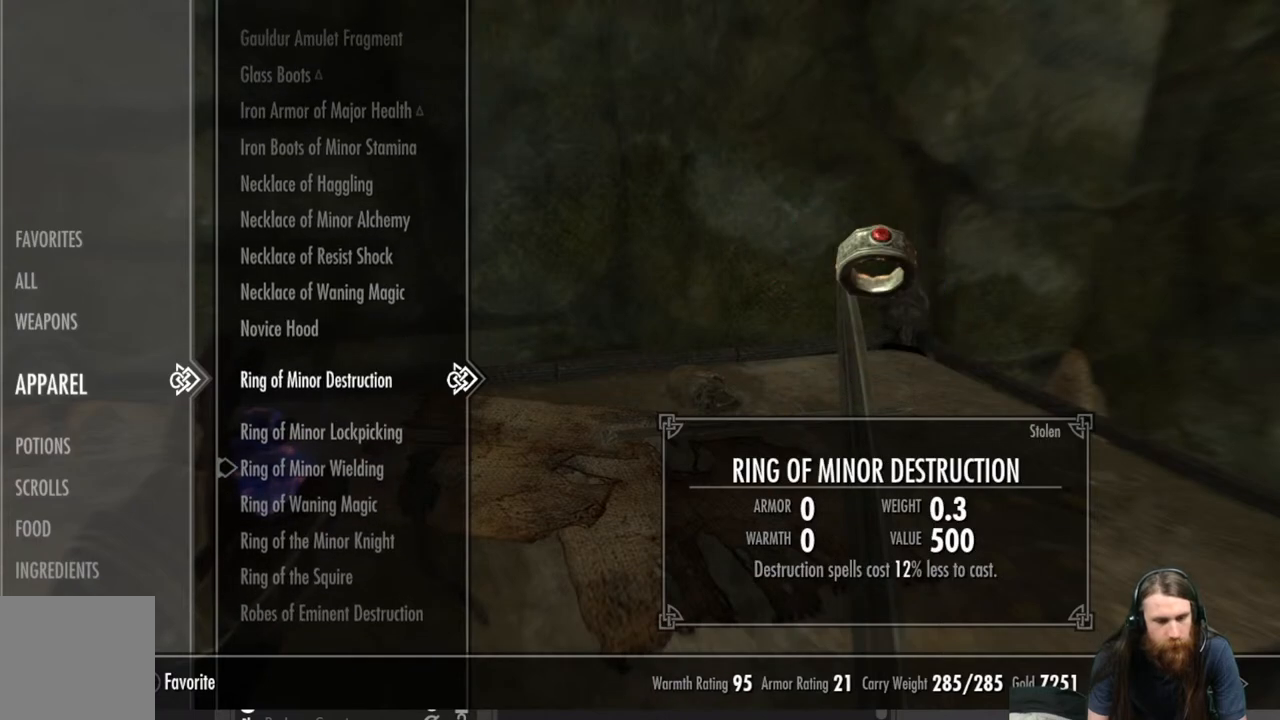
{"buttons": [], "left_stick": "center", "right_stick": "center", "events": [[483, "DPAD_DOWN", "up"]]}
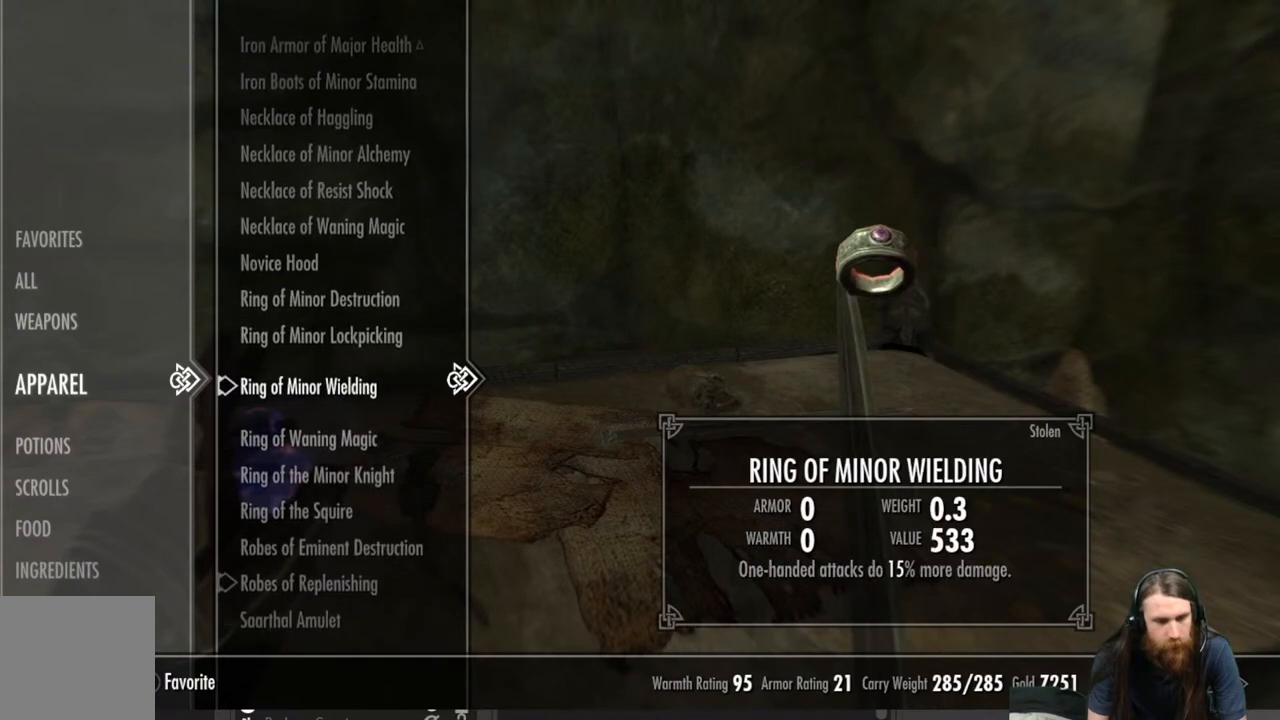
{"buttons": ["DPAD_DOWN"], "left_stick": "center", "right_stick": "center", "events": [[83, "DPAD_LEFT", "down"], [200, "DPAD_LEFT", "up"], [383, "DPAD_DOWN", "down"]]}
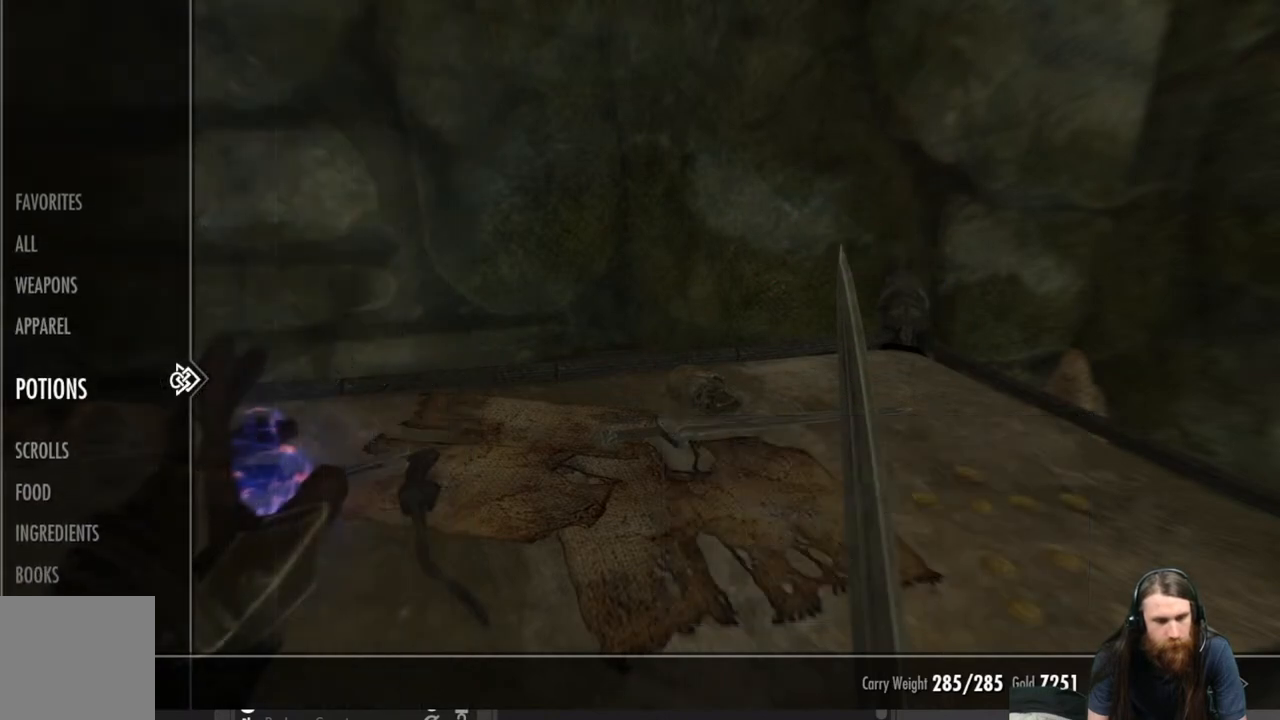
{"buttons": ["DPAD_RIGHT"], "left_stick": "center", "right_stick": "center", "events": [[217, "DPAD_DOWN", "up"], [483, "DPAD_RIGHT", "down"]]}
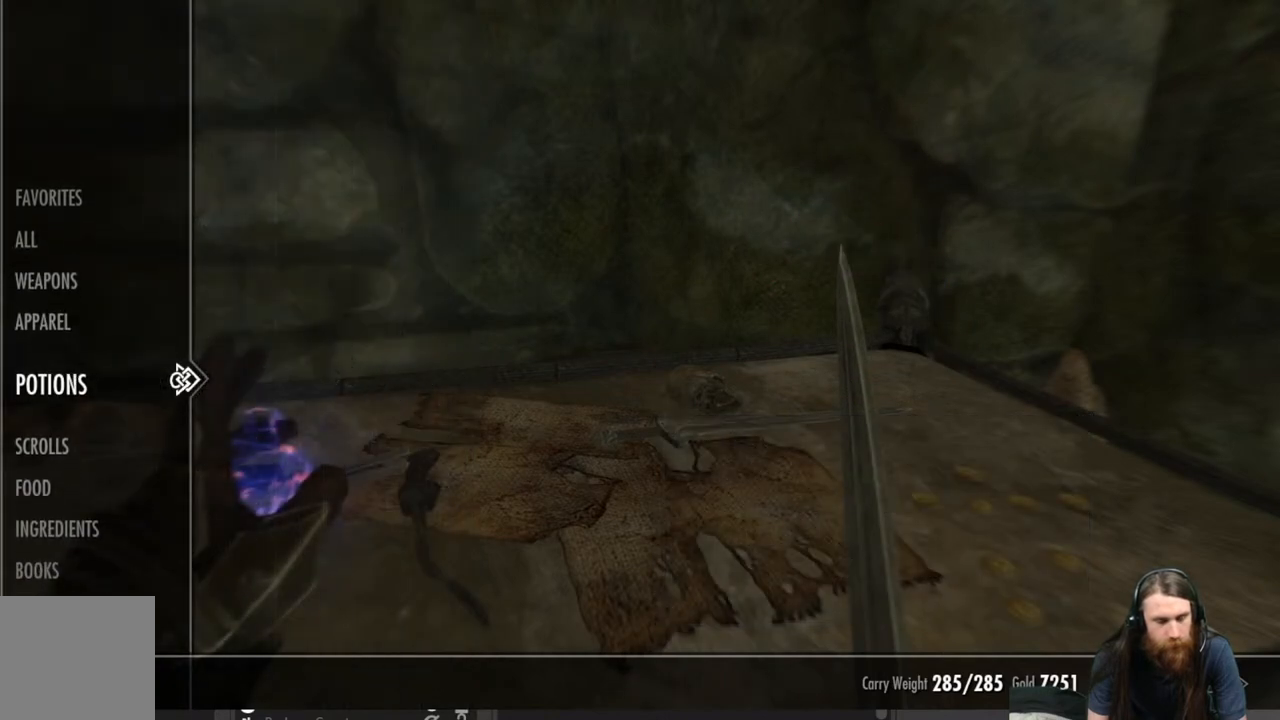
{"buttons": [], "left_stick": "center", "right_stick": "center", "events": [[100, "DPAD_RIGHT", "up"]]}
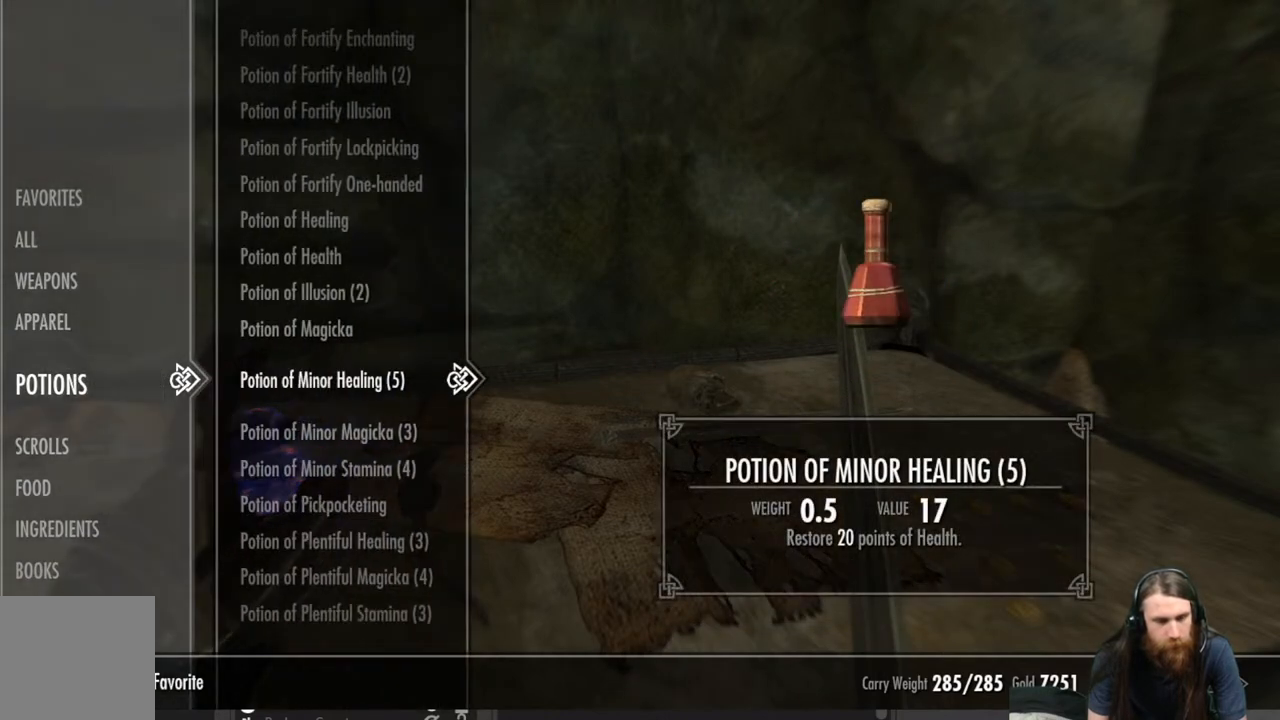
{"buttons": [], "left_stick": "center", "right_stick": "center", "events": []}
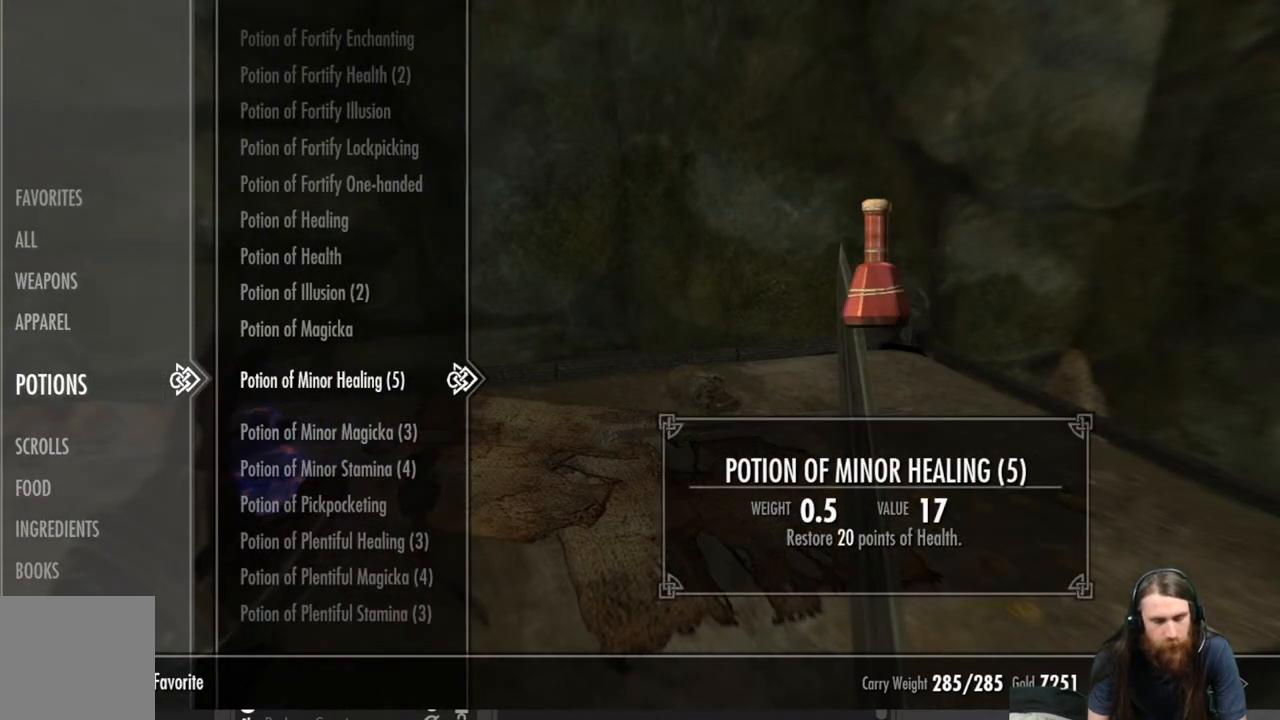
{"buttons": [], "left_stick": "center", "right_stick": "center", "events": []}
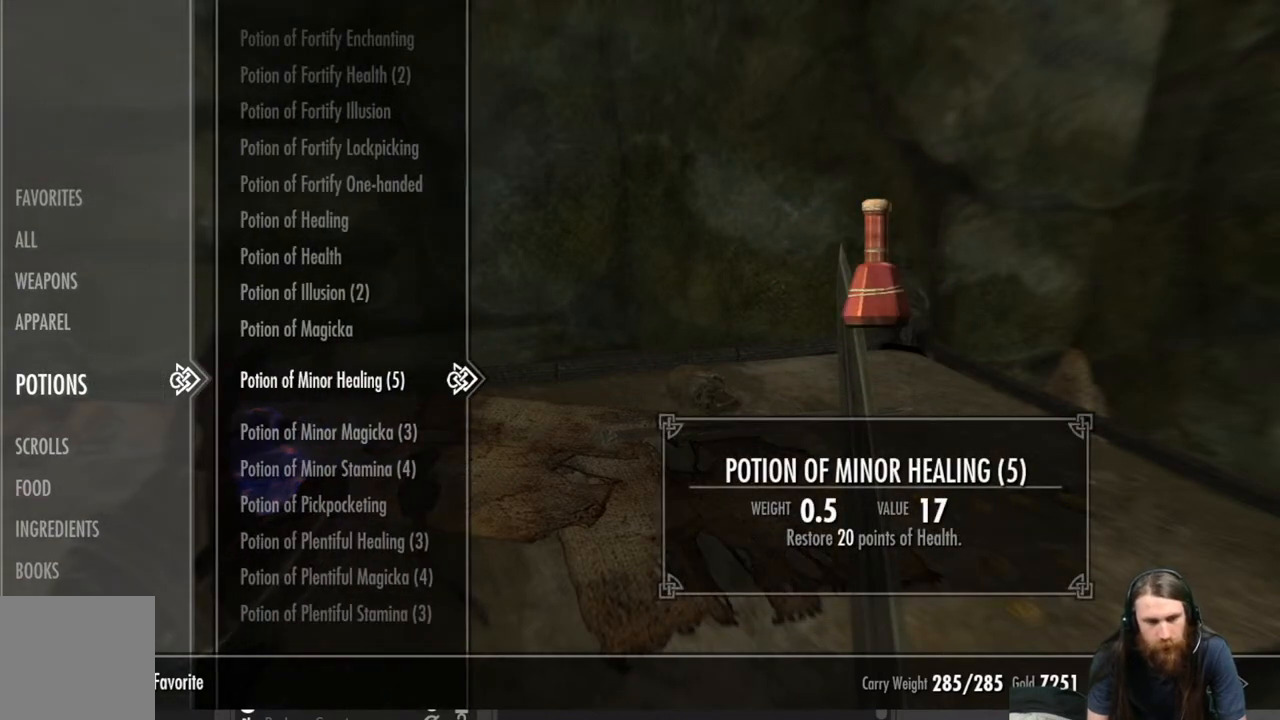
{"buttons": [], "left_stick": "center", "right_stick": "center", "events": []}
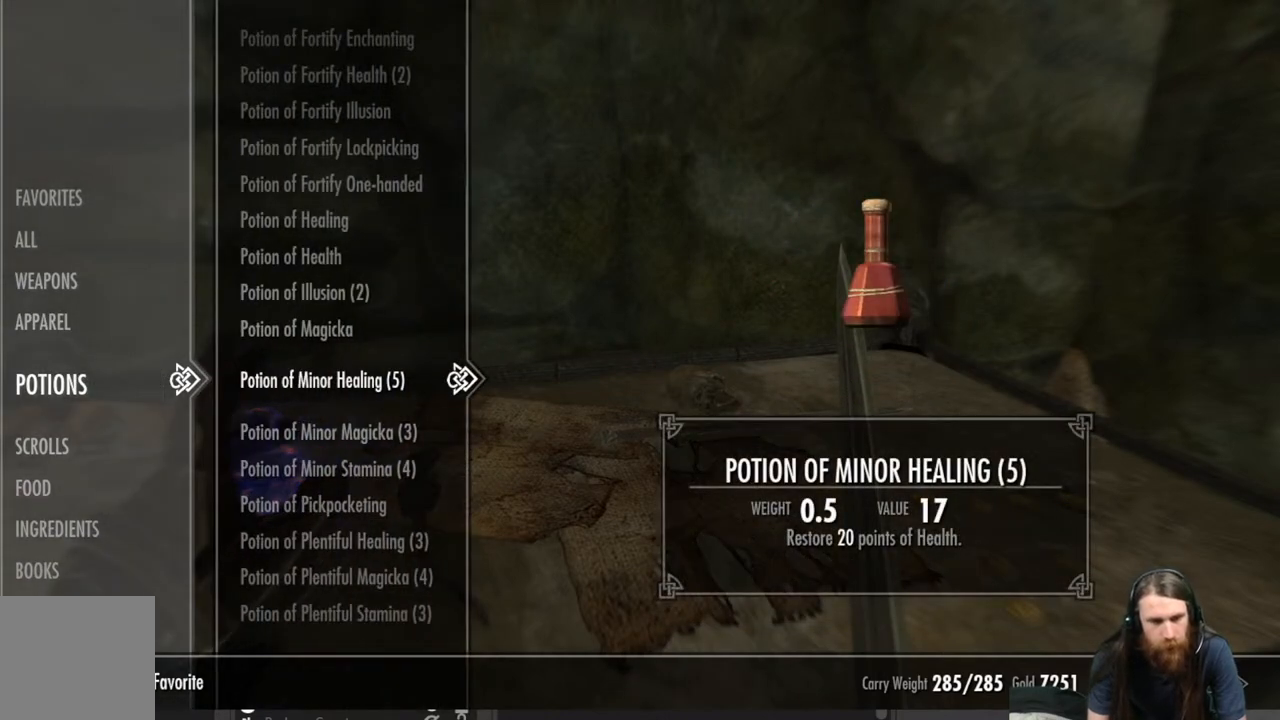
{"buttons": [], "left_stick": "center", "right_stick": "center", "events": []}
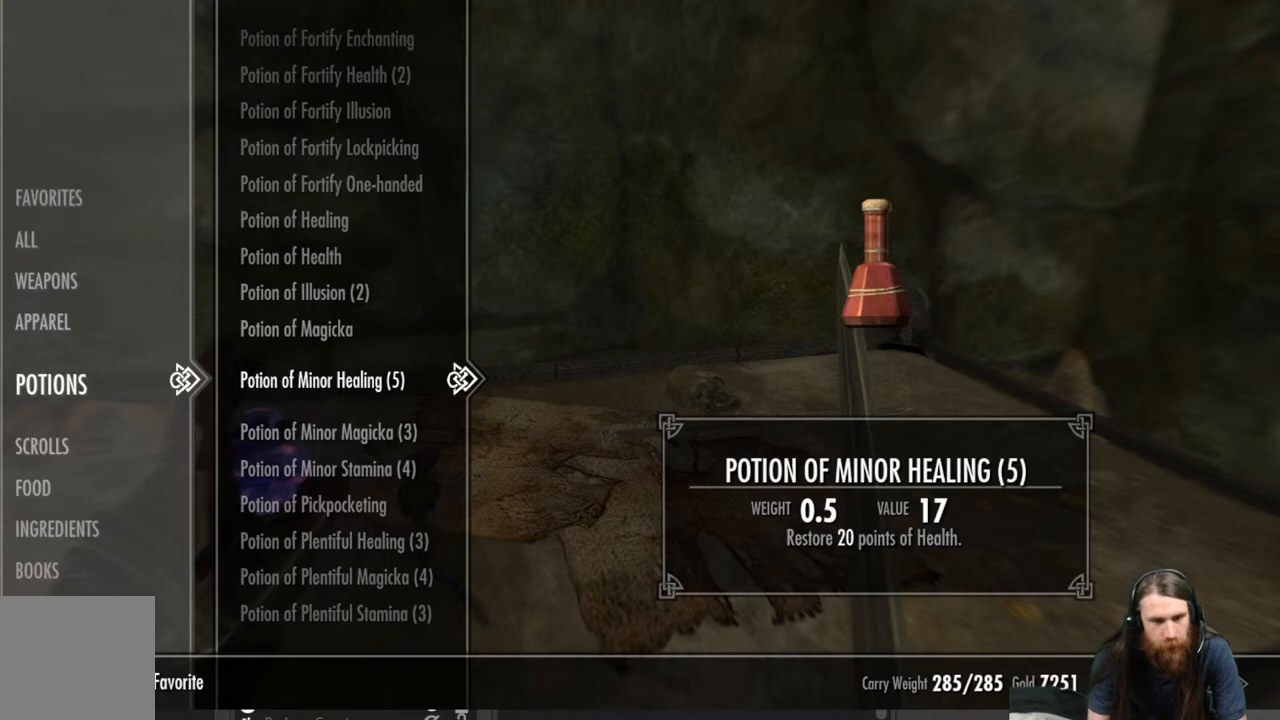
{"buttons": ["DPAD_DOWN"], "left_stick": "center", "right_stick": "center", "events": [[217, "DPAD_DOWN", "down"]]}
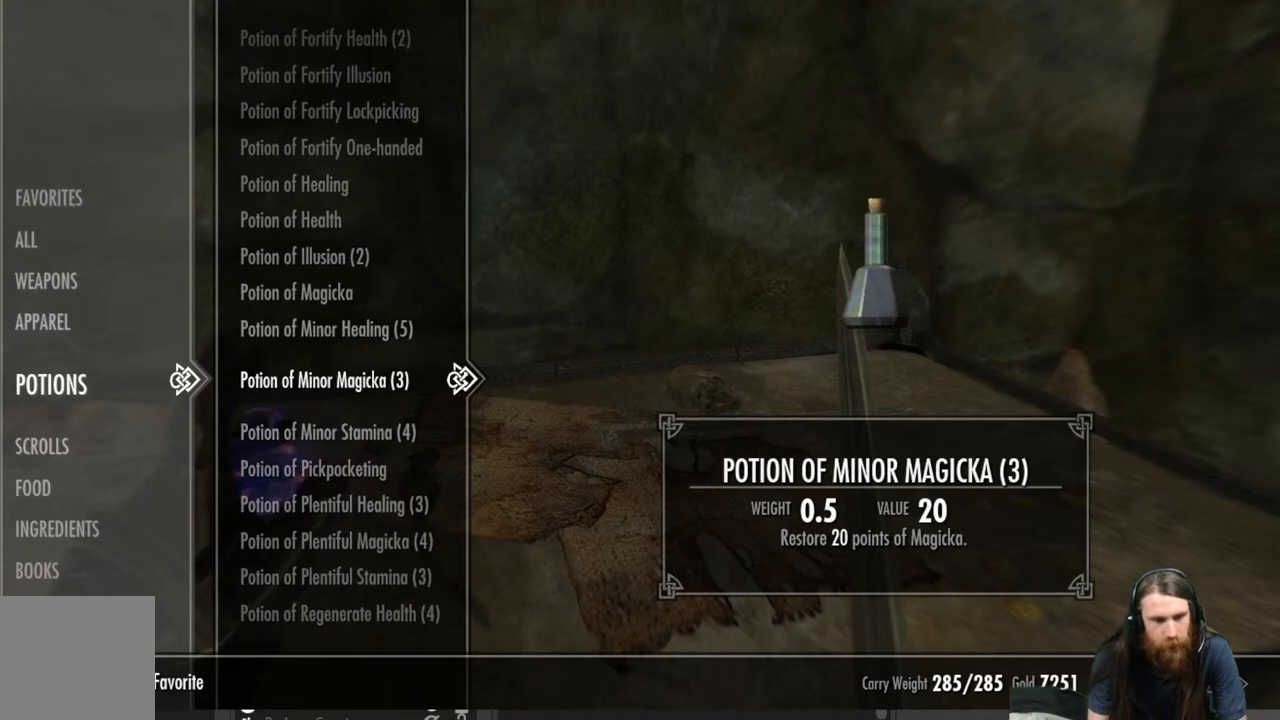
{"buttons": [], "left_stick": "center", "right_stick": "center", "events": [[50, "DPAD_DOWN", "up"], [267, "DPAD_DOWN", "down"], [333, "DPAD_DOWN", "up"]]}
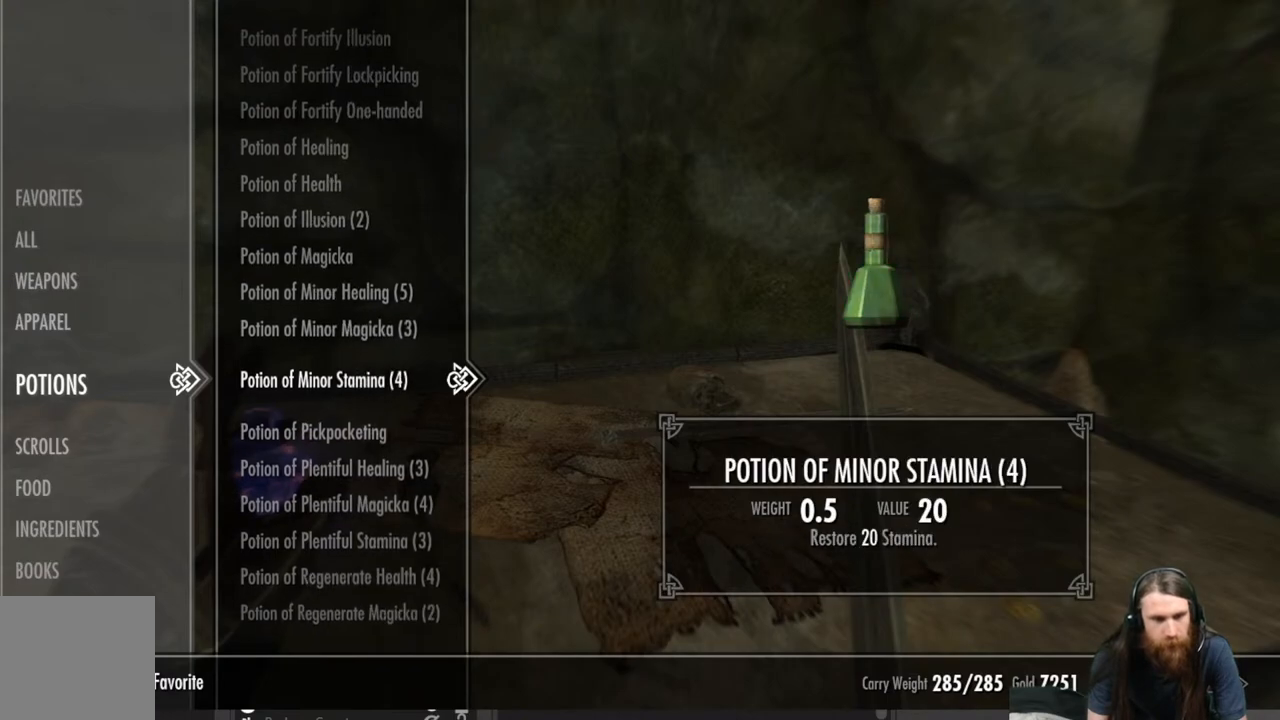
{"buttons": [], "left_stick": "center", "right_stick": "center", "events": []}
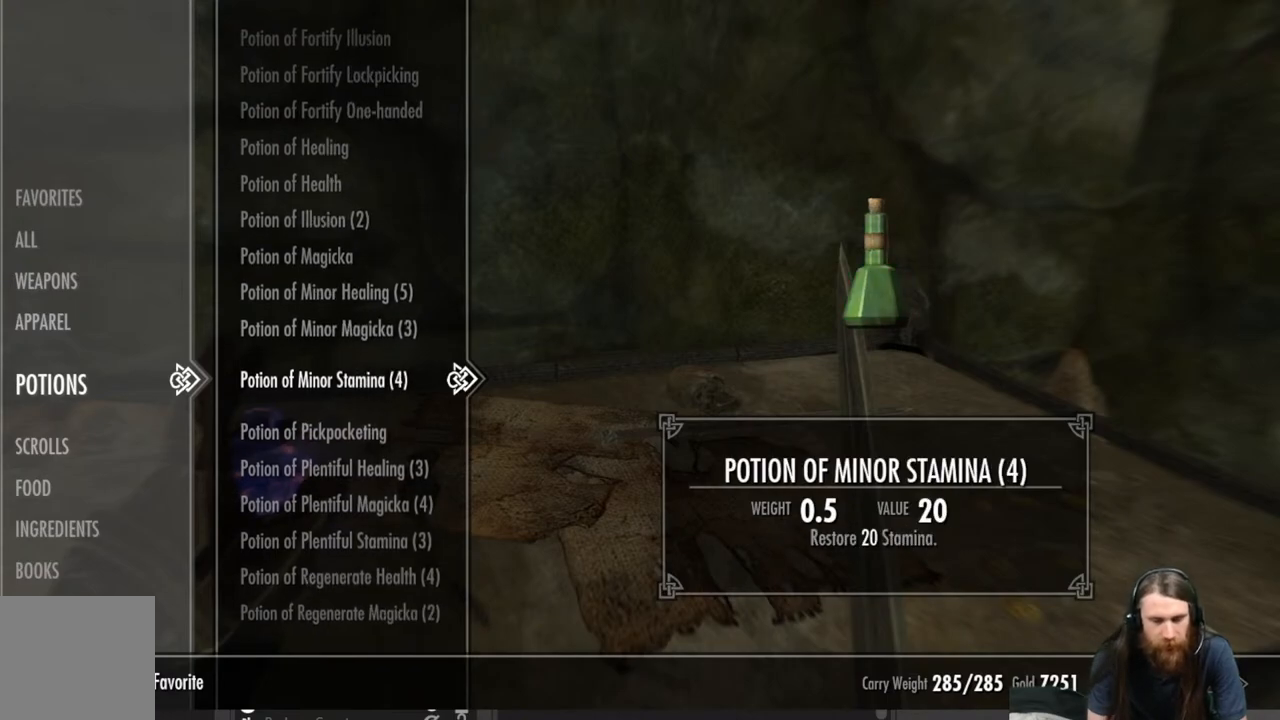
{"buttons": [], "left_stick": "center", "right_stick": "center", "events": []}
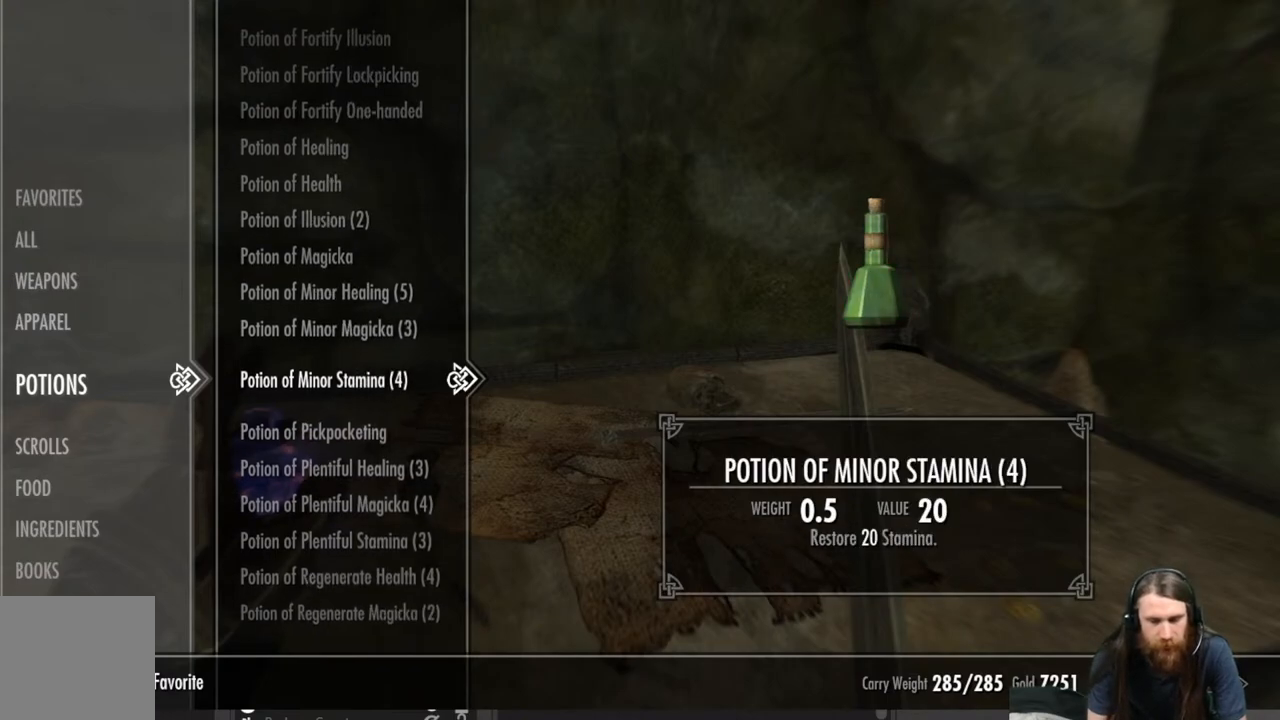
{"buttons": [], "left_stick": "center", "right_stick": "center", "events": [[167, "A", "down"], [267, "A", "up"]]}
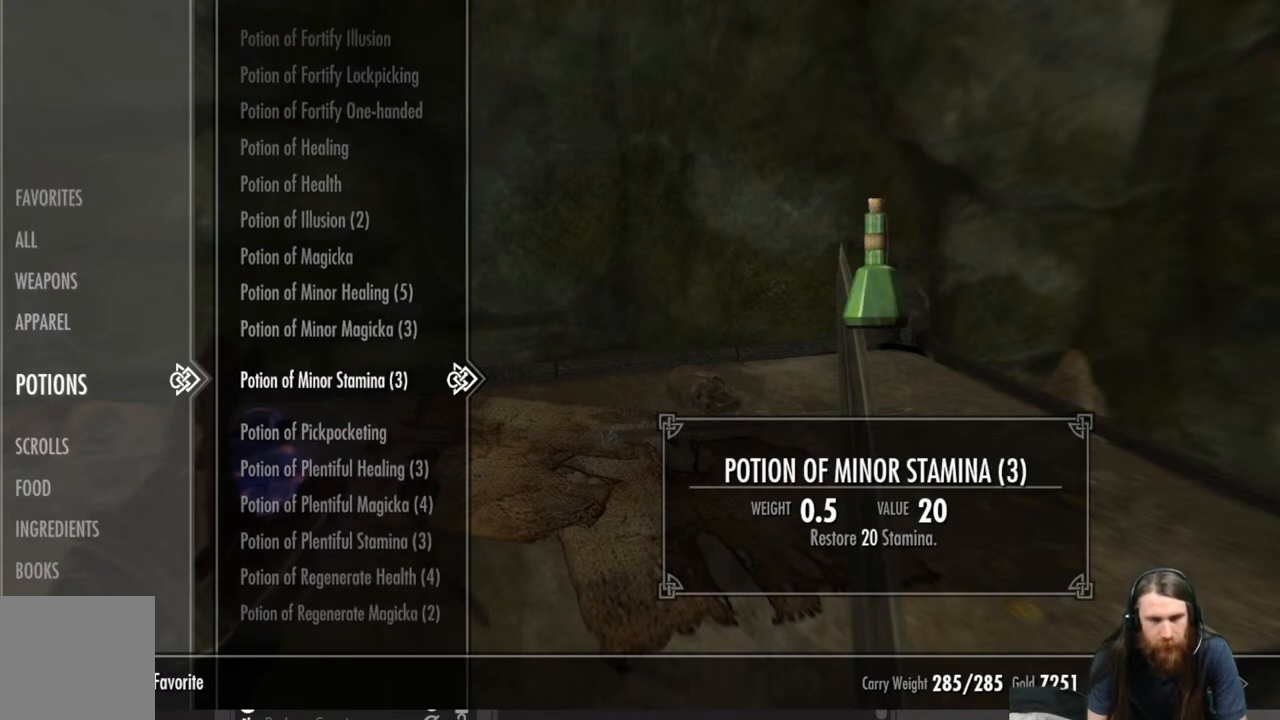
{"buttons": [], "left_stick": "left", "right_stick": "left", "events": [[50, "B", "down"], [150, "B", "up"], [250, "left_stick", "left"], [300, "right_stick", "left"]]}
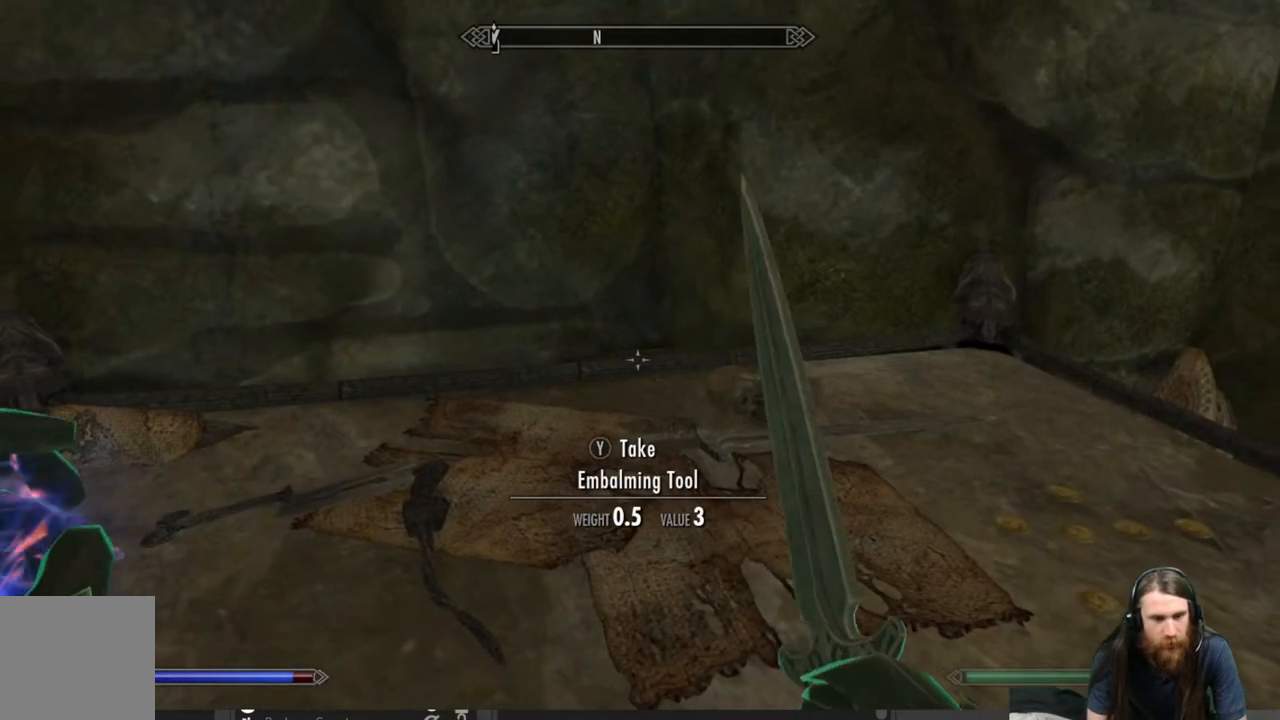
{"buttons": [], "left_stick": "up", "right_stick": "center", "events": [[433, "right_stick", "center"], [467, "left_stick", "up"]]}
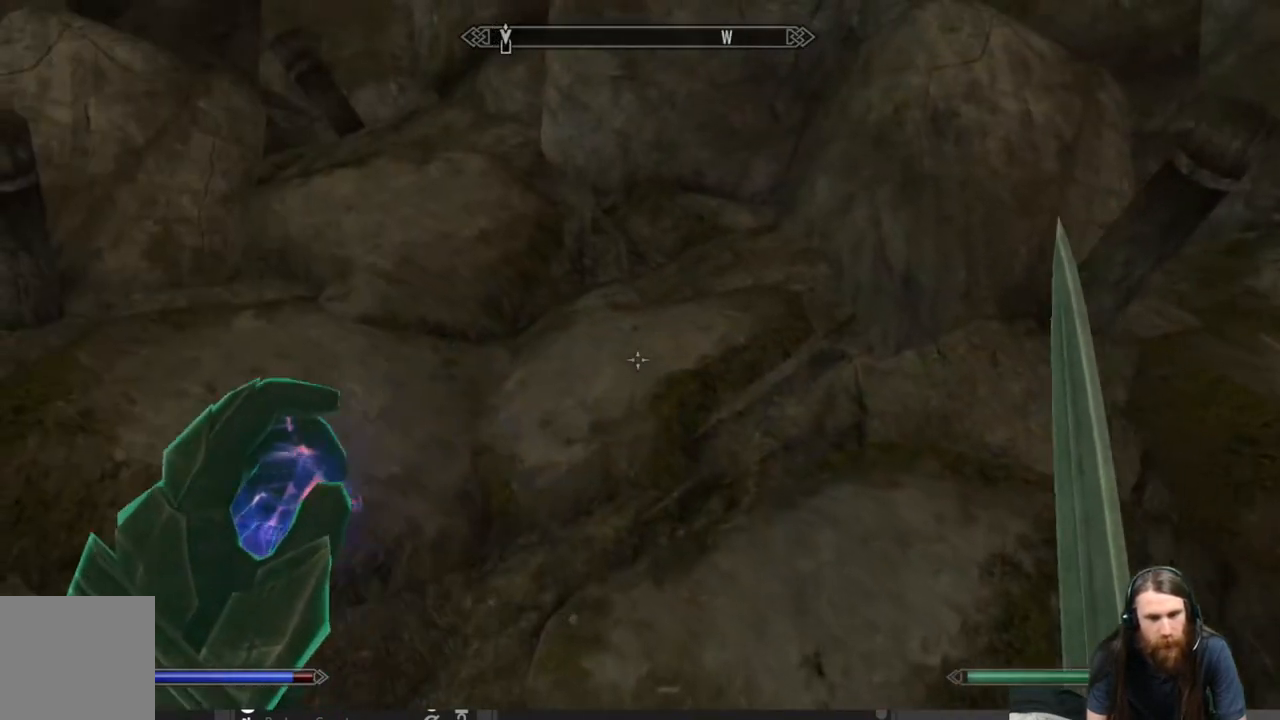
{"buttons": [], "left_stick": "up", "right_stick": "up-left", "events": [[33, "left_stick", "up-right"], [150, "right_stick", "left"], [233, "left_stick", "center"], [400, "right_stick", "up-left"], [500, "left_stick", "up"]]}
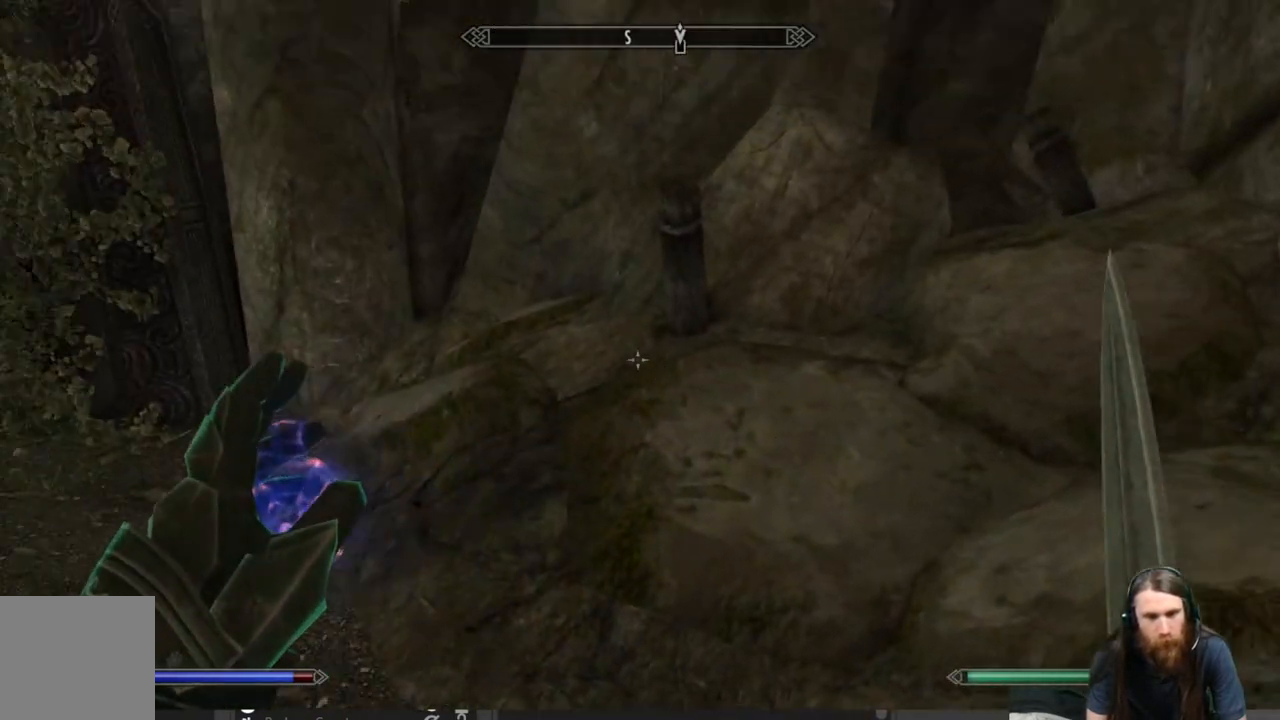
{"buttons": [], "left_stick": "up", "right_stick": "left", "events": [[150, "left_stick", "center"], [150, "right_stick", "center"], [300, "right_stick", "left"], [333, "left_stick", "up"]]}
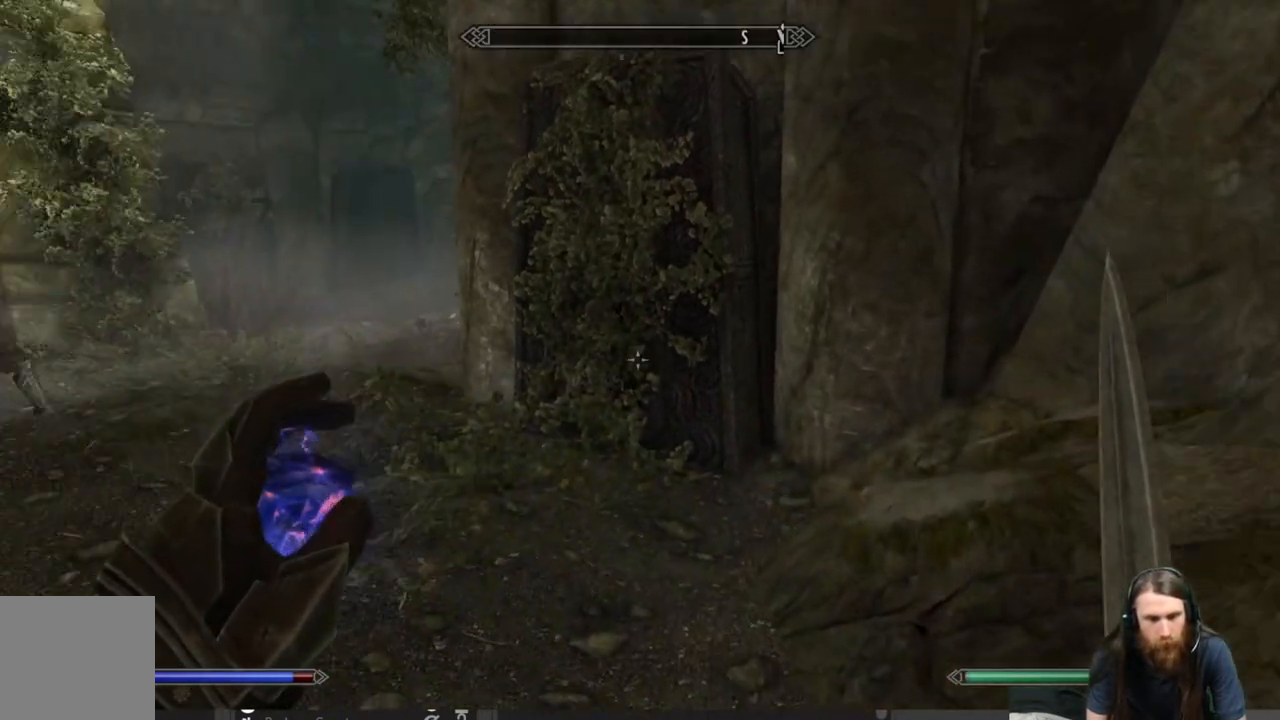
{"buttons": [], "left_stick": "up", "right_stick": "center", "events": [[67, "right_stick", "center"]]}
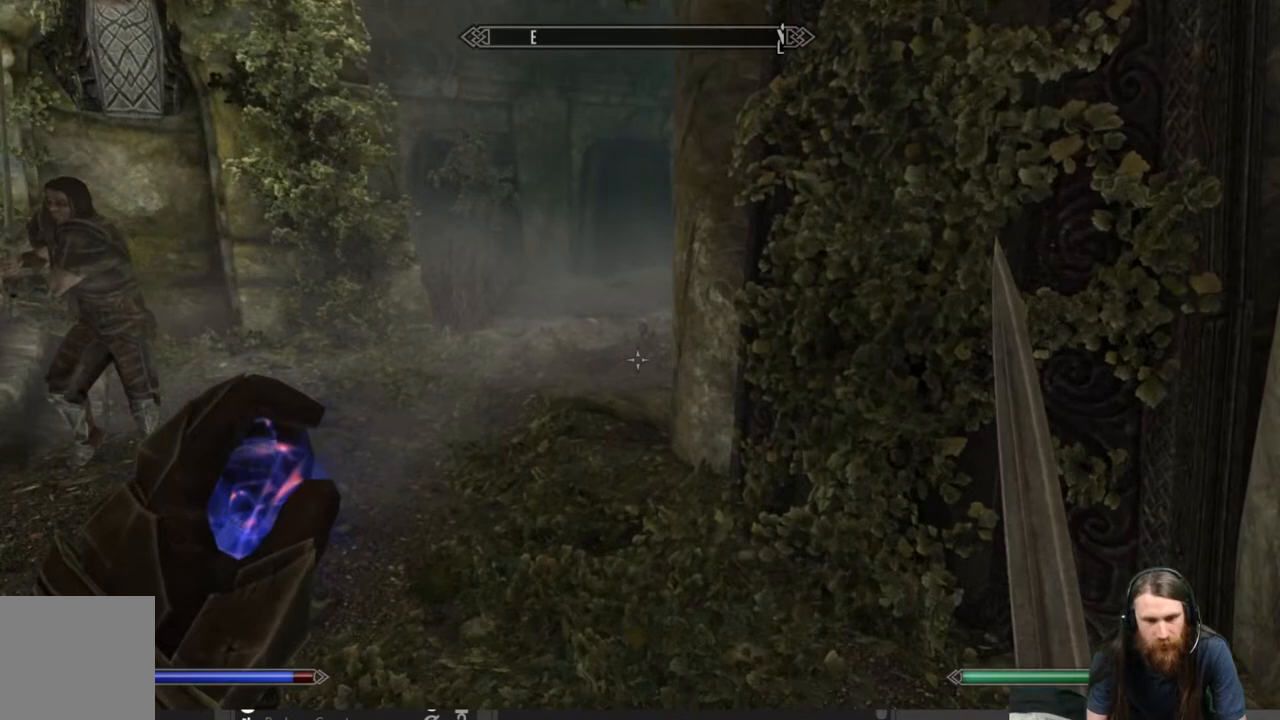
{"buttons": [], "left_stick": "up", "right_stick": "center", "events": []}
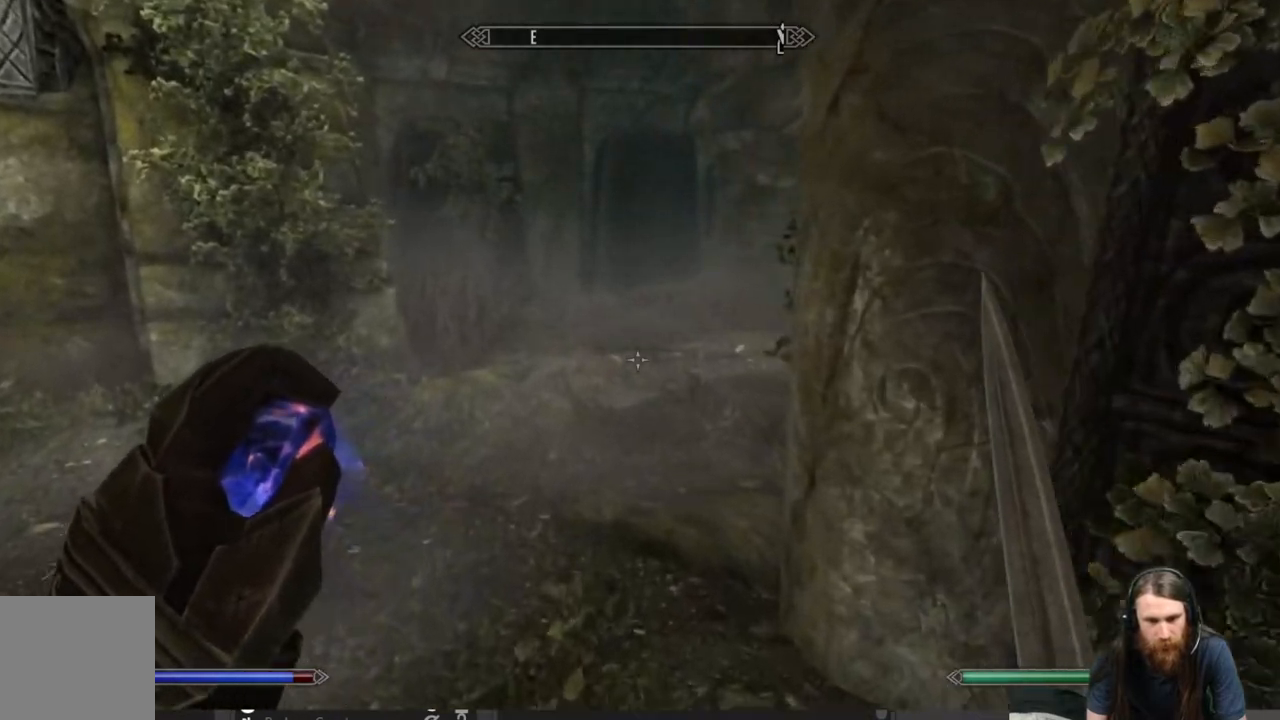
{"buttons": ["L3"], "left_stick": "up-left", "right_stick": "center", "events": [[233, "right_stick", "right"], [267, "left_stick", "up-left"], [367, "L3", "down"], [400, "right_stick", "center"]]}